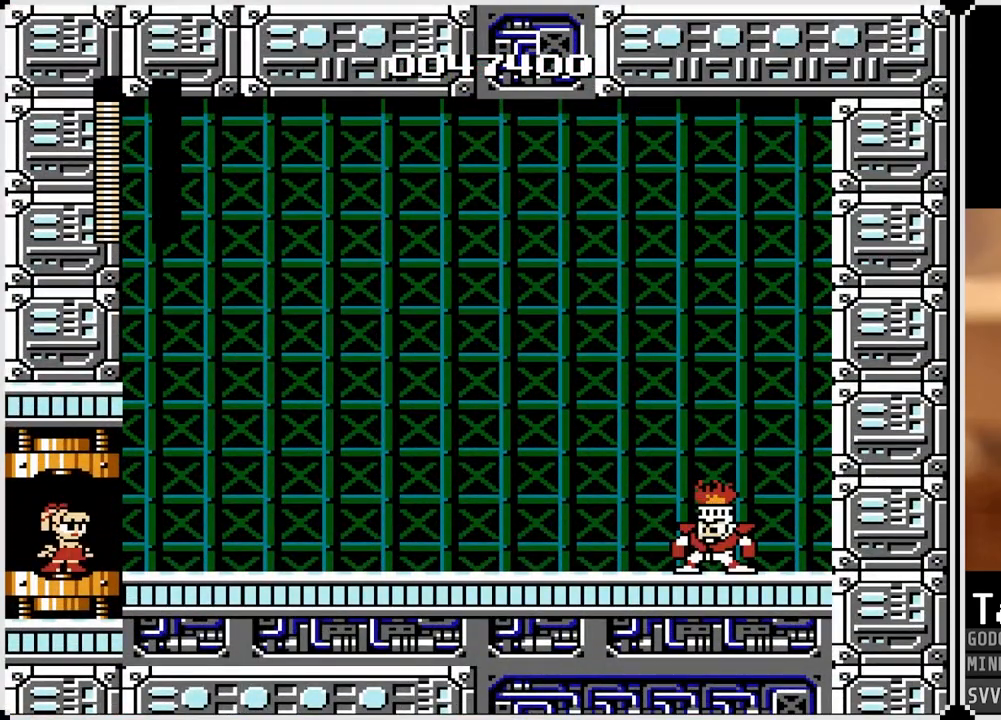
Gameplay with a controller (PlayStation layout); each line is a JSON object with the inputs held at the frame after it. "events" lists button and stick changes between this image and that frame as [ms after this image, input, new state], when the widget could be followed in between.
{"buttons": ["DPAD_RIGHT"], "left_stick": "center", "right_stick": "center", "events": []}
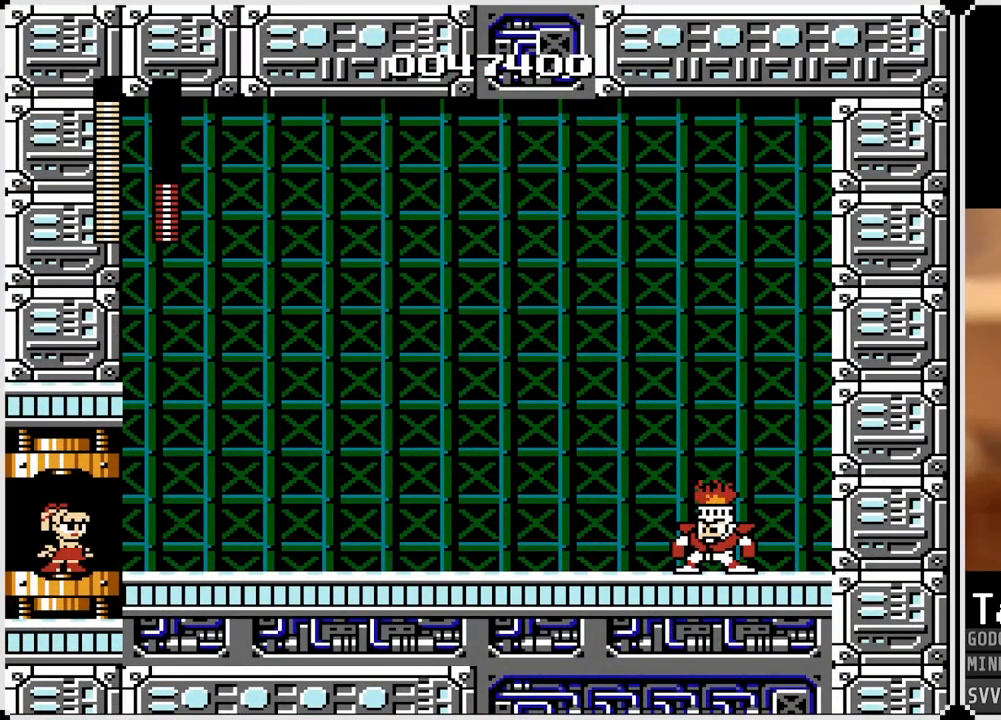
{"buttons": ["DPAD_RIGHT"], "left_stick": "center", "right_stick": "center", "events": []}
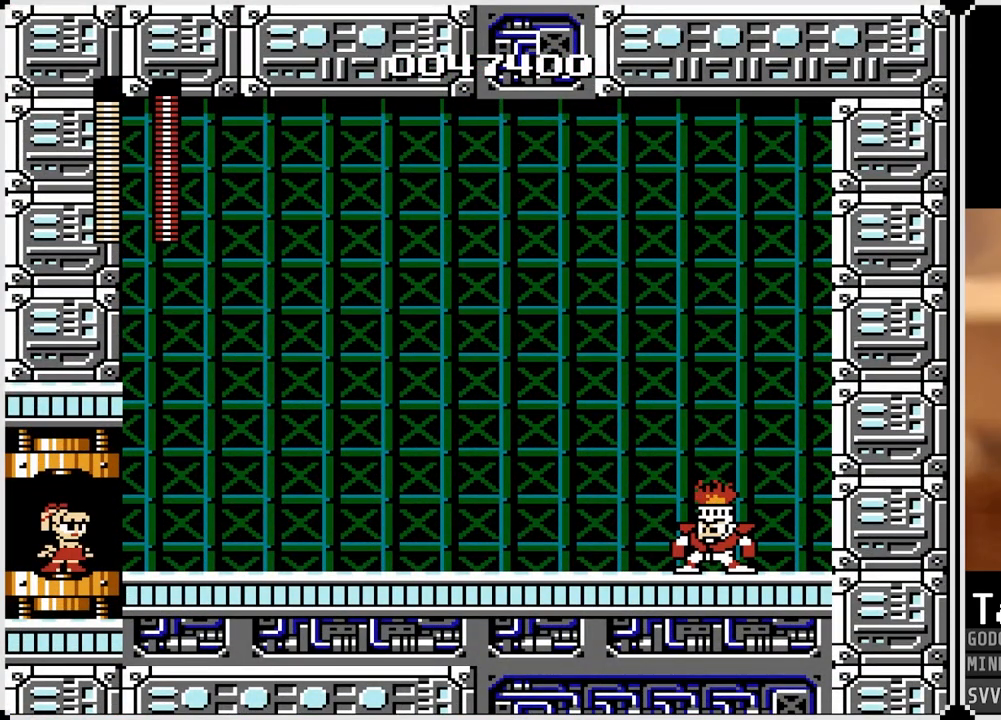
{"buttons": ["CROSS", "SQUARE", "DPAD_RIGHT"], "left_stick": "center", "right_stick": "center", "events": [[383, "CROSS", "down"], [400, "SQUARE", "down"]]}
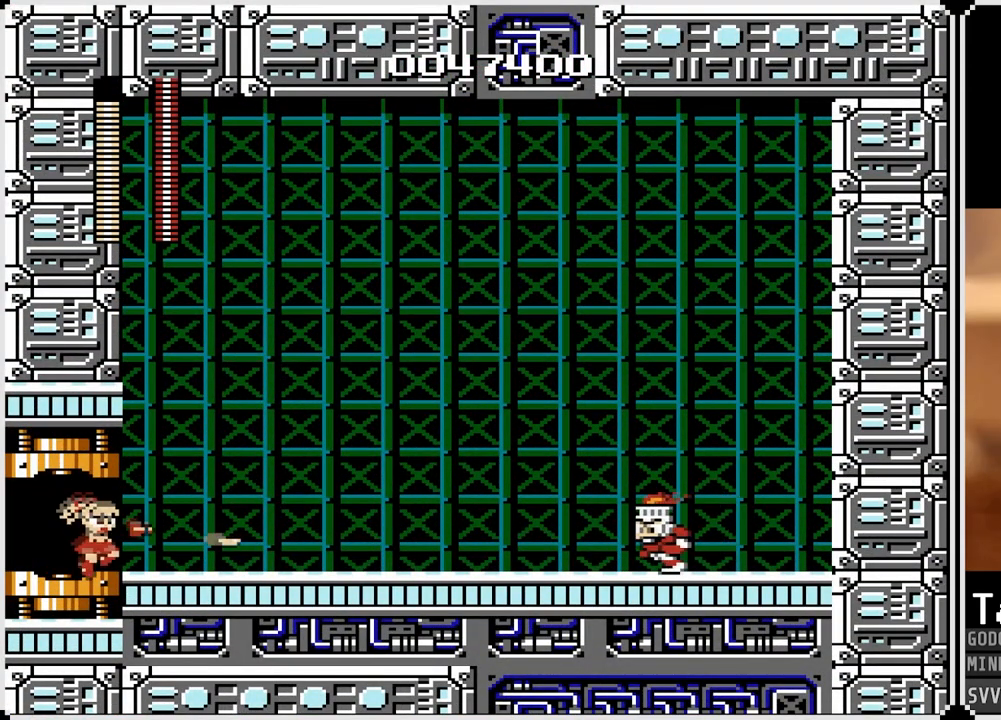
{"buttons": ["CROSS", "SQUARE", "DPAD_RIGHT"], "left_stick": "center", "right_stick": "center", "events": [[17, "CROSS", "up"], [17, "SQUARE", "up"], [483, "CROSS", "down"], [500, "SQUARE", "down"]]}
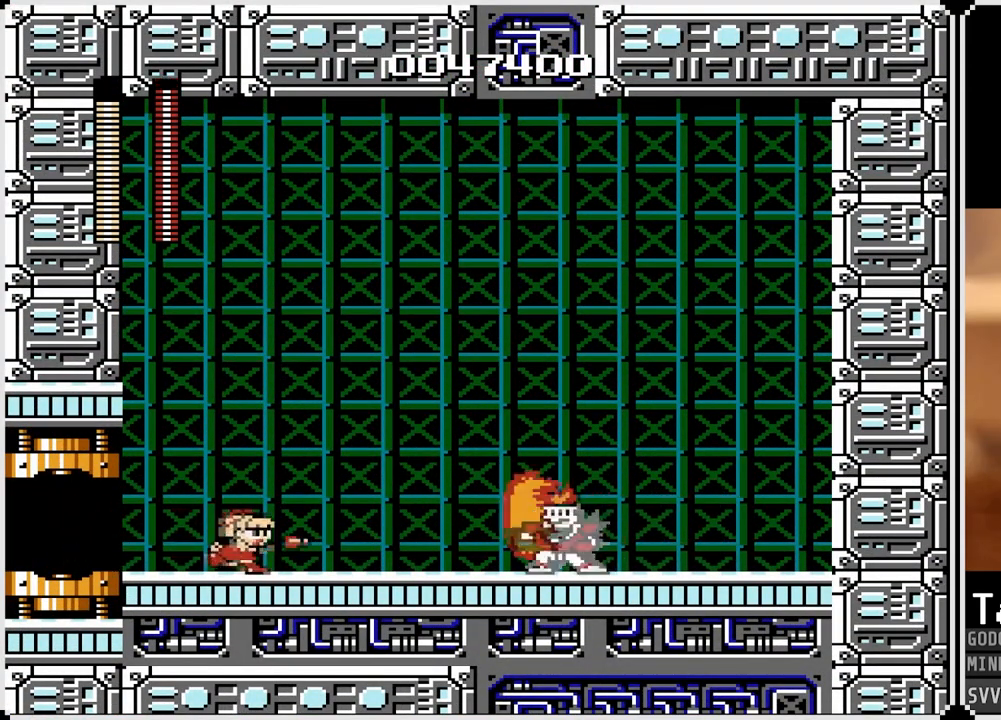
{"buttons": [], "left_stick": "center", "right_stick": "center", "events": [[450, "SQUARE", "up"], [467, "CROSS", "up"], [483, "DPAD_RIGHT", "up"]]}
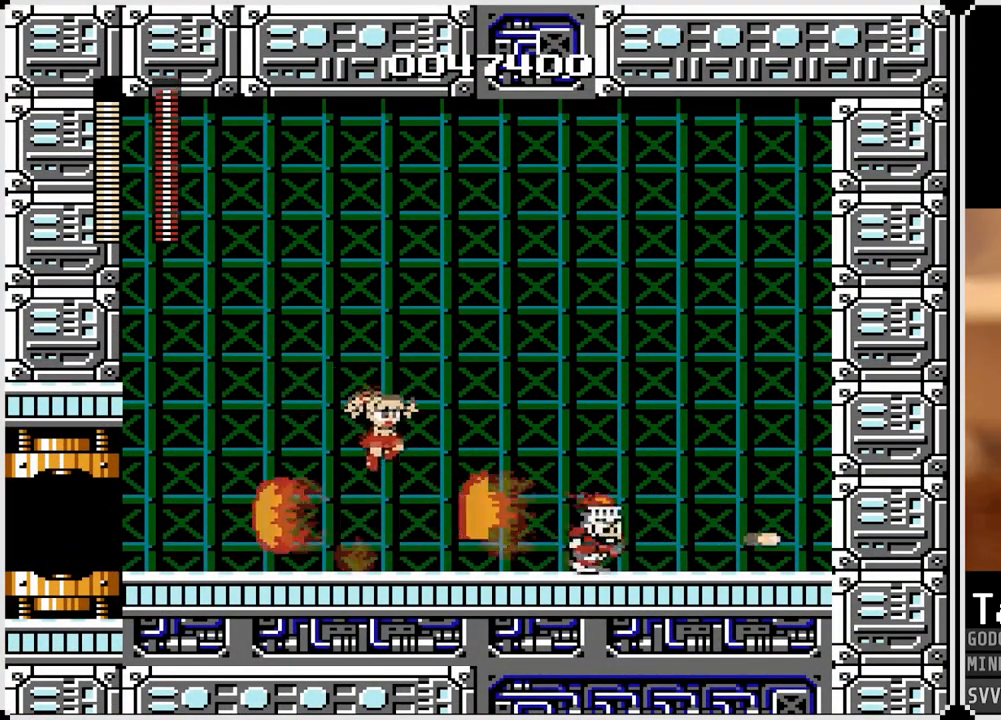
{"buttons": [], "left_stick": "center", "right_stick": "center", "events": [[83, "DPAD_LEFT", "down"], [367, "DPAD_LEFT", "up"]]}
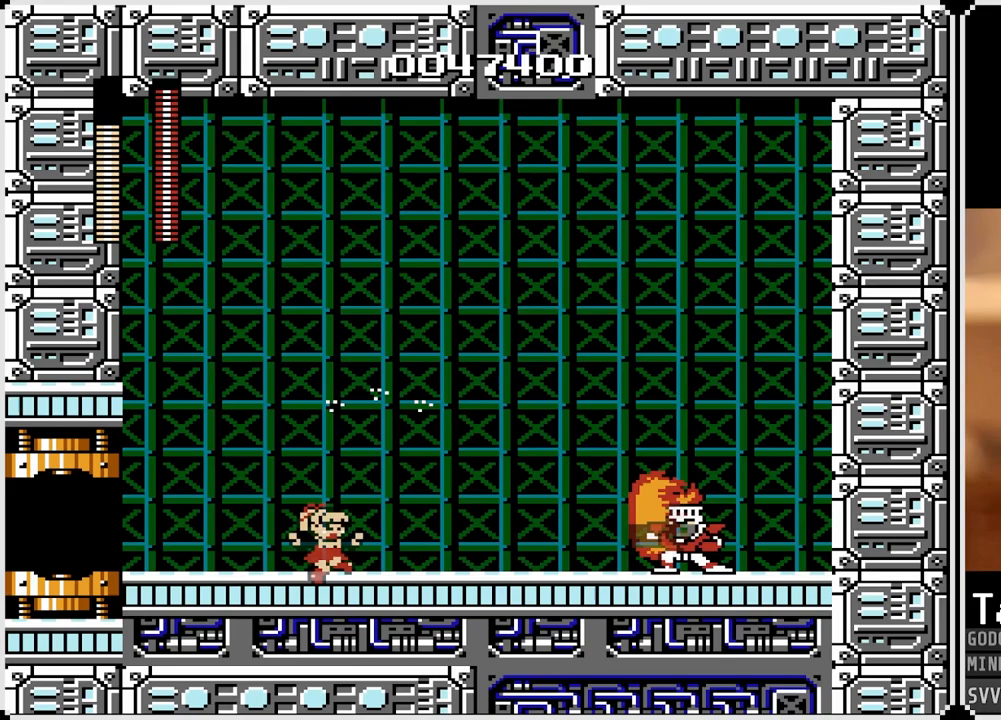
{"buttons": ["DPAD_RIGHT"], "left_stick": "center", "right_stick": "center", "events": [[83, "DPAD_RIGHT", "down"], [117, "CROSS", "down"], [133, "SQUARE", "down"], [467, "CROSS", "up"], [467, "SQUARE", "up"]]}
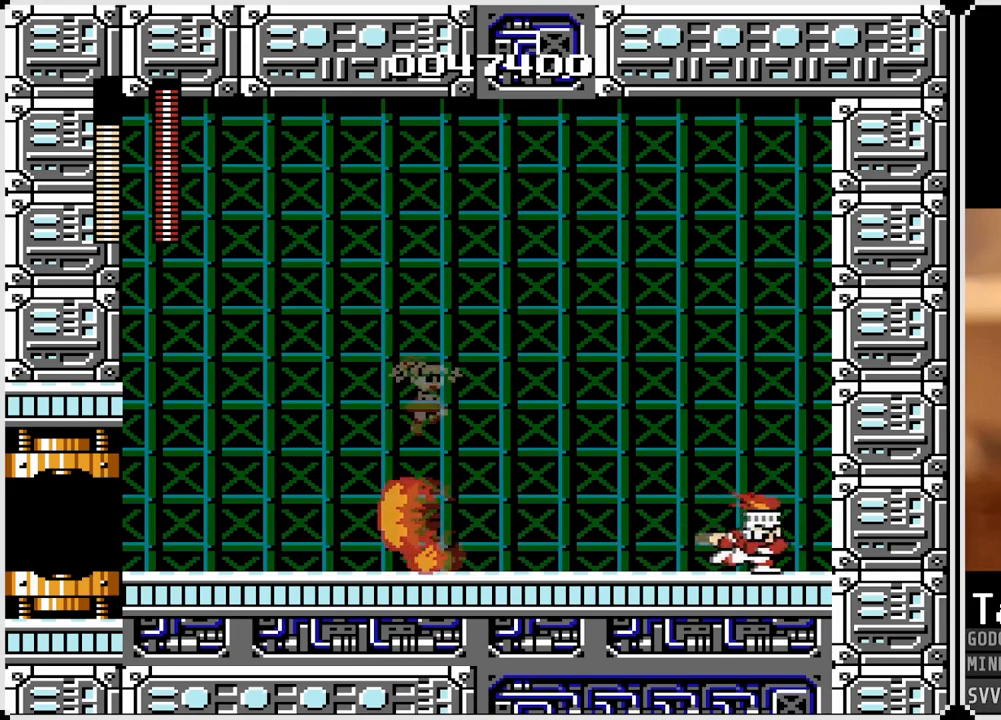
{"buttons": ["CROSS", "SQUARE", "DPAD_RIGHT"], "left_stick": "center", "right_stick": "center", "events": [[117, "DPAD_RIGHT", "up"], [367, "DPAD_RIGHT", "down"], [417, "CROSS", "down"], [417, "SQUARE", "down"]]}
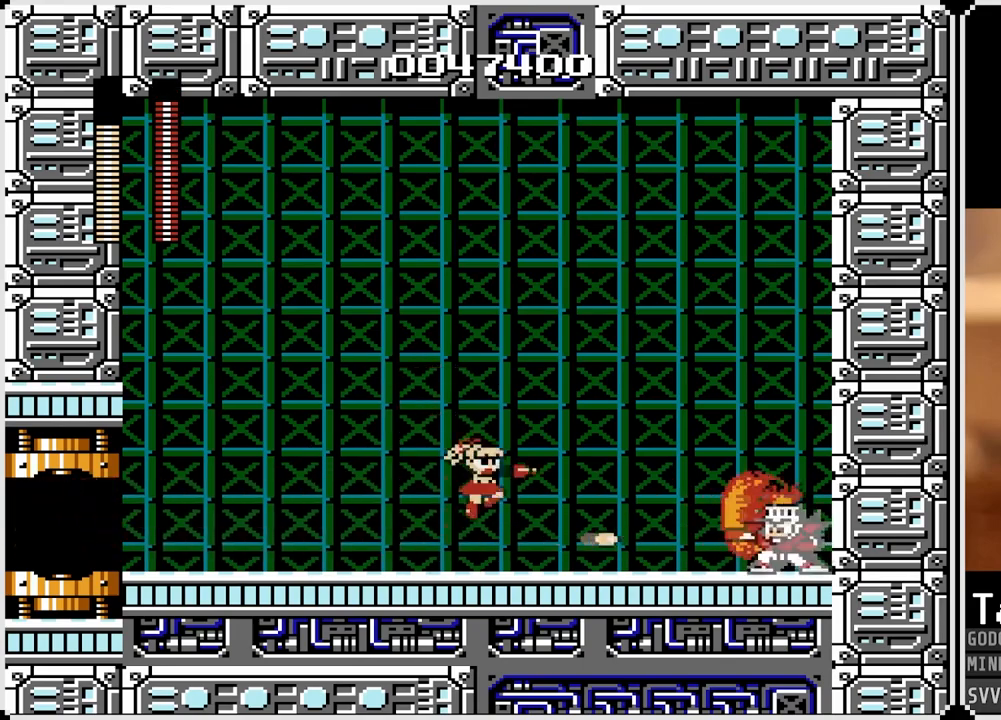
{"buttons": [], "left_stick": "center", "right_stick": "center", "events": [[200, "SQUARE", "up"], [217, "CROSS", "up"], [433, "DPAD_RIGHT", "up"]]}
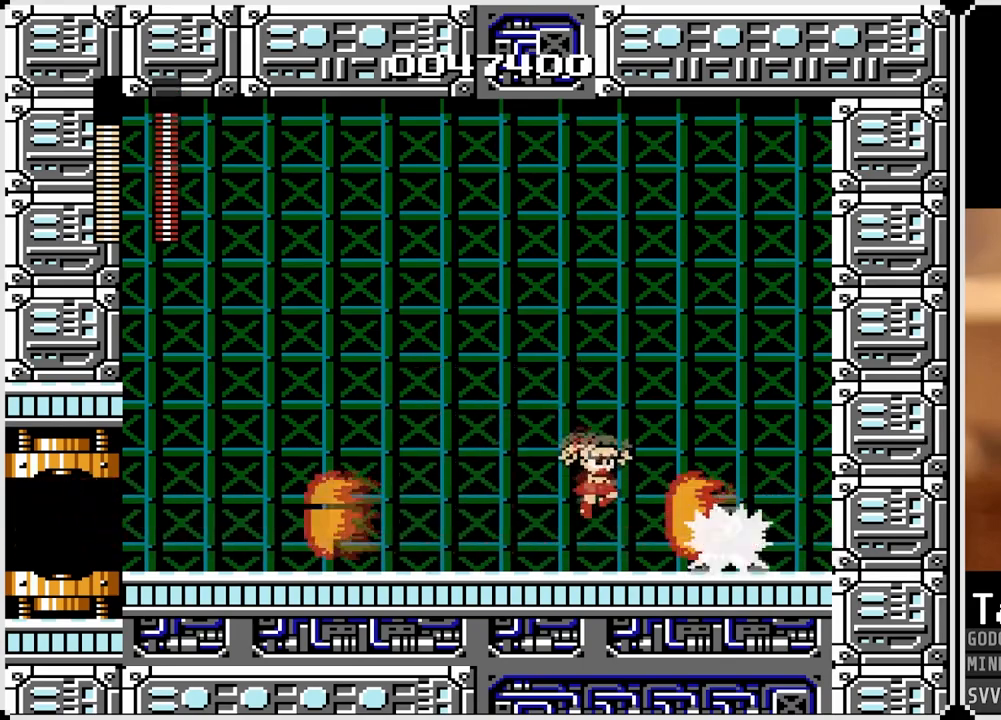
{"buttons": ["CROSS", "SQUARE", "DPAD_LEFT"], "left_stick": "center", "right_stick": "center", "events": [[150, "CROSS", "down"], [167, "SQUARE", "down"], [267, "DPAD_LEFT", "down"]]}
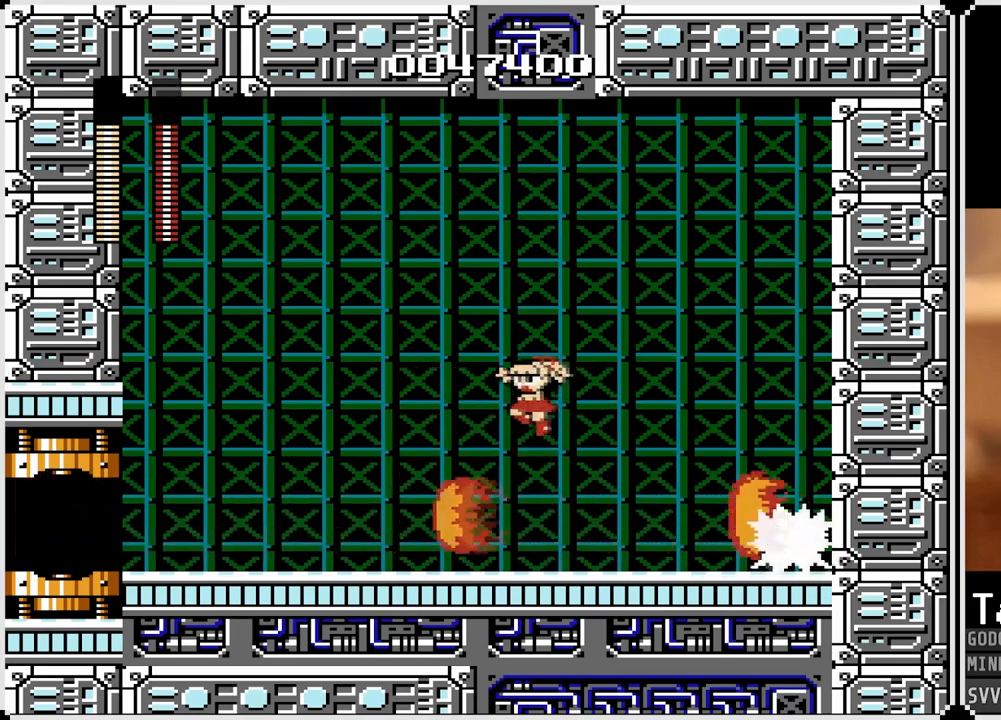
{"buttons": ["CROSS", "SQUARE", "DPAD_UP", "DPAD_LEFT"], "left_stick": "center", "right_stick": "center", "events": [[100, "SQUARE", "up"], [117, "CROSS", "up"], [350, "DPAD_RIGHT", "down"], [367, "DPAD_LEFT", "up"], [400, "CROSS", "down"], [417, "SQUARE", "down"], [483, "DPAD_LEFT", "down"], [483, "DPAD_UP", "down"], [500, "DPAD_RIGHT", "up"]]}
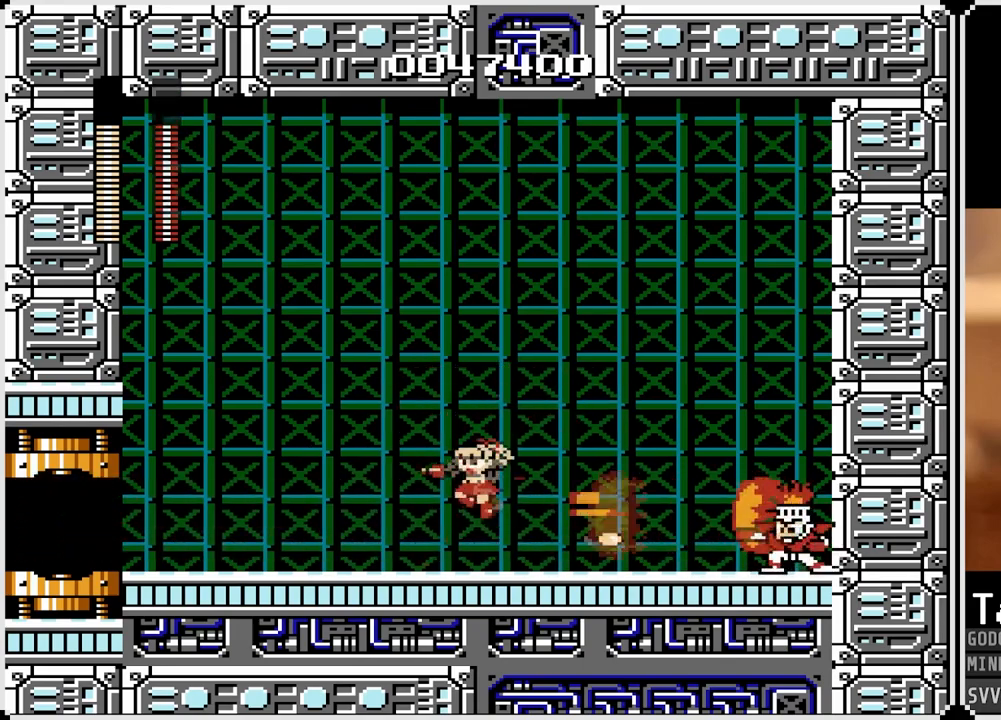
{"buttons": ["DPAD_LEFT"], "left_stick": "center", "right_stick": "center", "events": [[33, "DPAD_UP", "up"], [200, "SQUARE", "up"], [217, "CROSS", "up"]]}
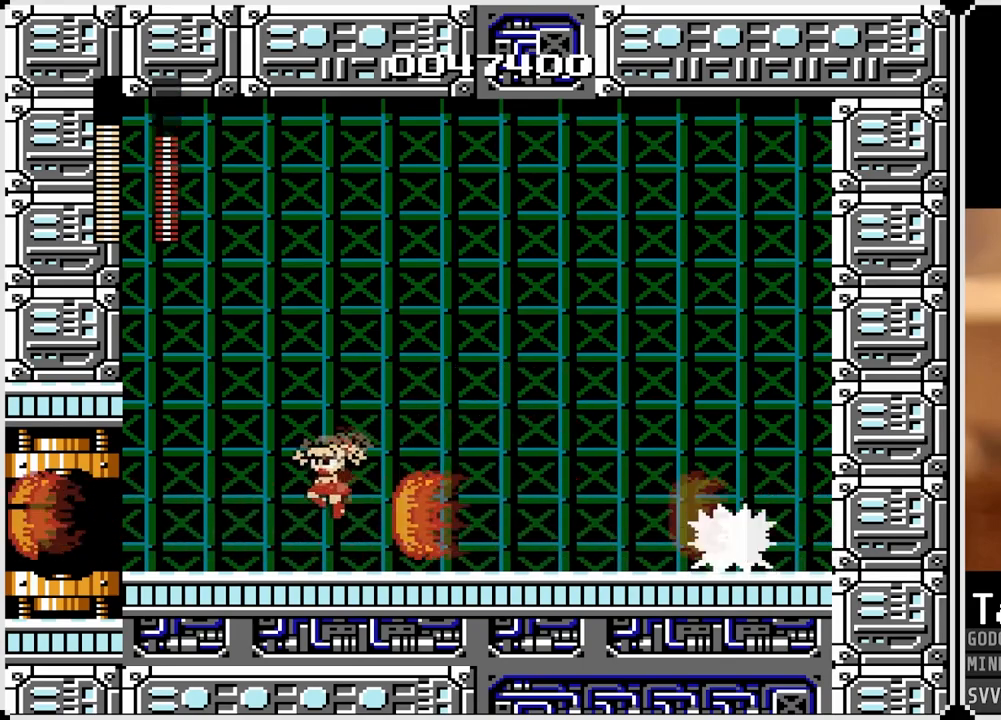
{"buttons": [], "left_stick": "center", "right_stick": "center", "events": [[350, "DPAD_LEFT", "up"]]}
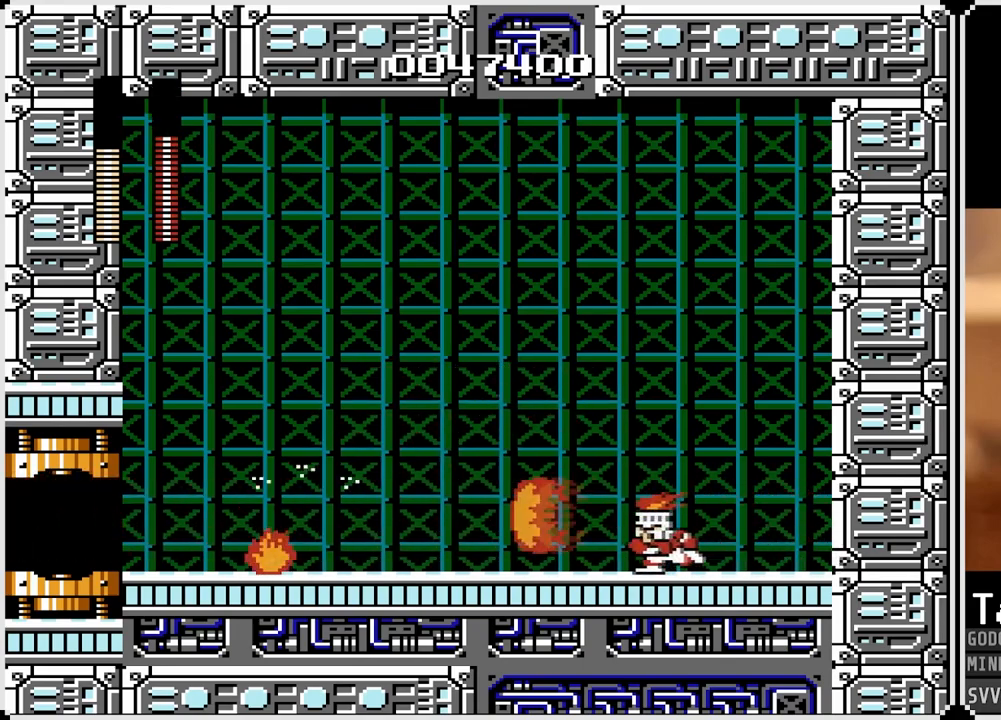
{"buttons": ["DPAD_RIGHT"], "left_stick": "center", "right_stick": "center", "events": [[67, "DPAD_RIGHT", "down"], [133, "CROSS", "down"], [150, "SQUARE", "down"], [317, "SQUARE", "up"], [333, "CROSS", "up"]]}
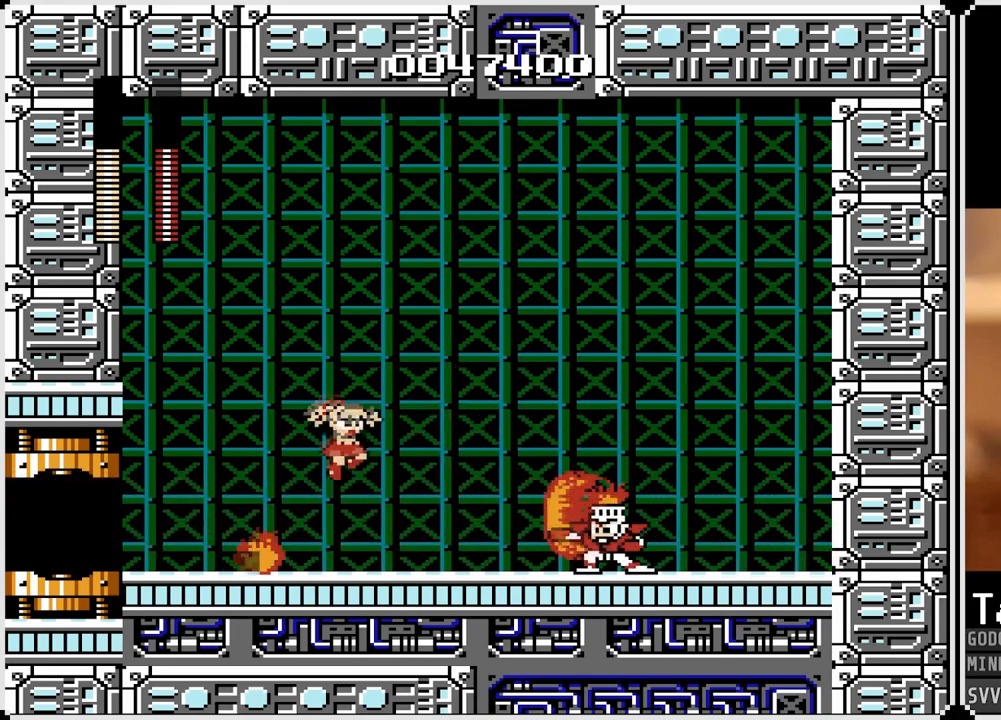
{"buttons": ["CROSS", "SQUARE", "DPAD_RIGHT"], "left_stick": "center", "right_stick": "center", "events": [[100, "DPAD_RIGHT", "up"], [117, "DPAD_LEFT", "down"], [333, "CROSS", "down"], [333, "DPAD_DOWN", "down"], [350, "DPAD_RIGHT", "down"], [350, "SQUARE", "down"], [367, "DPAD_LEFT", "up"], [383, "DPAD_DOWN", "up"]]}
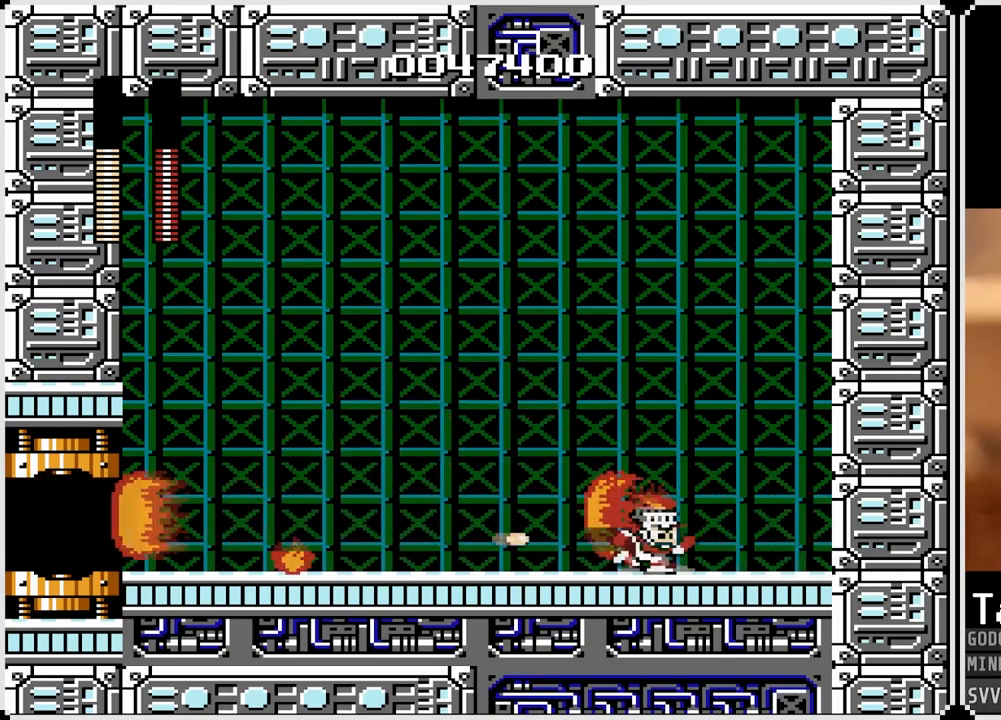
{"buttons": ["DPAD_LEFT"], "left_stick": "center", "right_stick": "center", "events": [[17, "SQUARE", "up"], [50, "CROSS", "up"], [117, "DPAD_LEFT", "down"], [117, "DPAD_RIGHT", "up"]]}
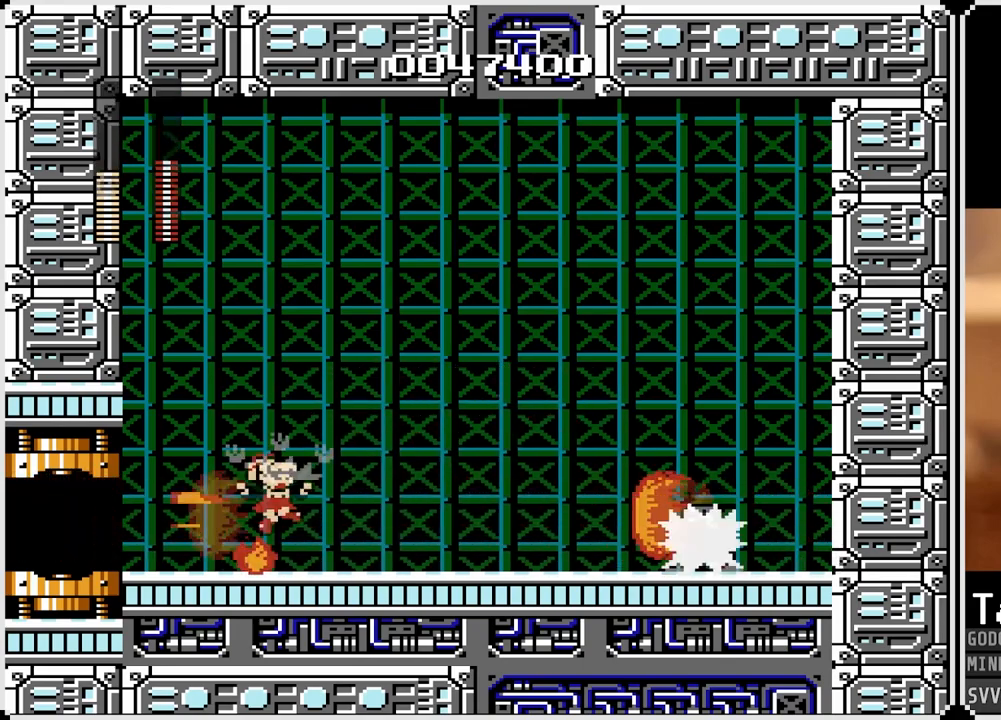
{"buttons": ["CROSS", "DPAD_RIGHT"], "left_stick": "center", "right_stick": "center", "events": [[217, "DPAD_LEFT", "up"], [433, "DPAD_RIGHT", "down"], [500, "CROSS", "down"]]}
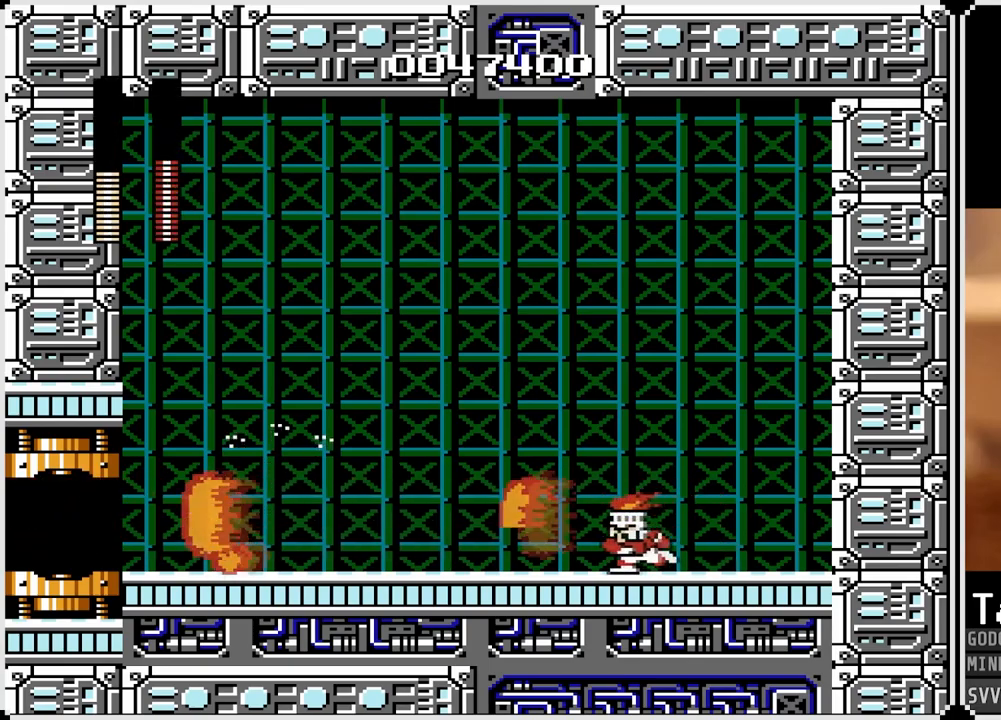
{"buttons": ["DPAD_RIGHT"], "left_stick": "center", "right_stick": "center", "events": [[17, "SQUARE", "down"], [233, "SQUARE", "up"], [267, "CROSS", "up"]]}
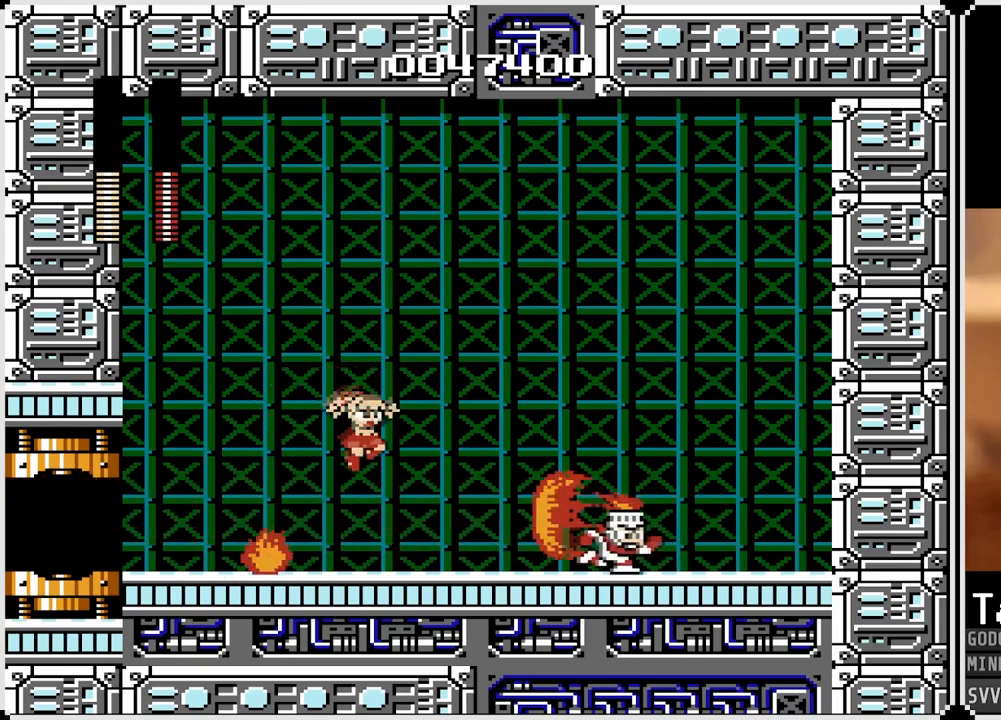
{"buttons": ["CROSS", "SQUARE", "DPAD_RIGHT"], "left_stick": "center", "right_stick": "center", "events": [[50, "DPAD_RIGHT", "up"], [250, "DPAD_RIGHT", "down"], [267, "CROSS", "down"], [300, "SQUARE", "down"]]}
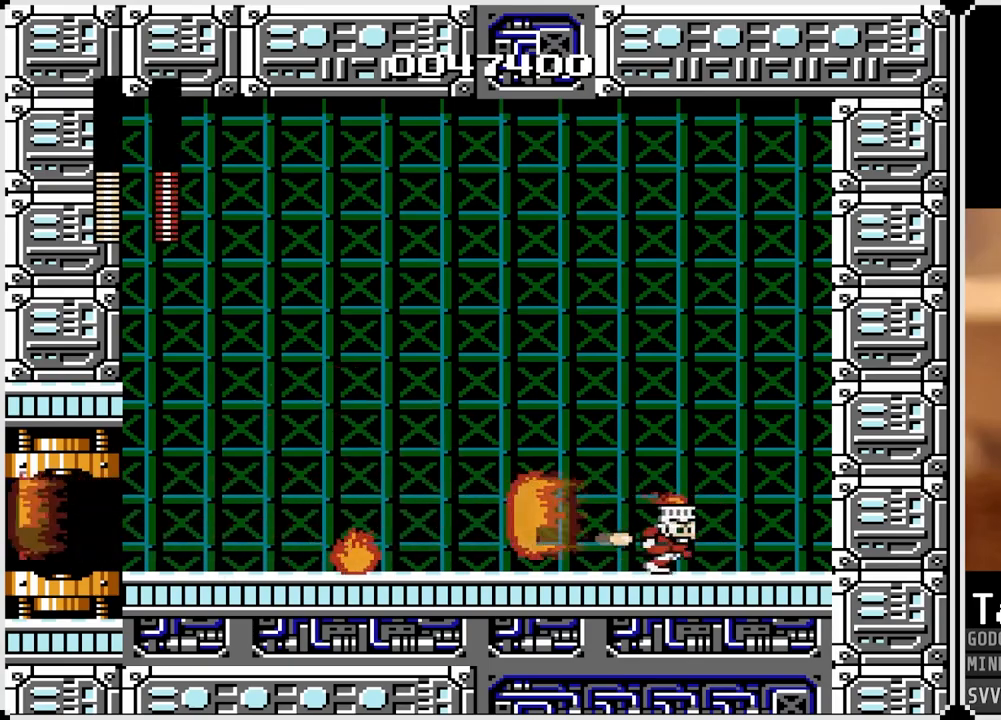
{"buttons": [], "left_stick": "center", "right_stick": "center", "events": [[33, "CROSS", "up"], [33, "SQUARE", "up"], [183, "DPAD_RIGHT", "up"]]}
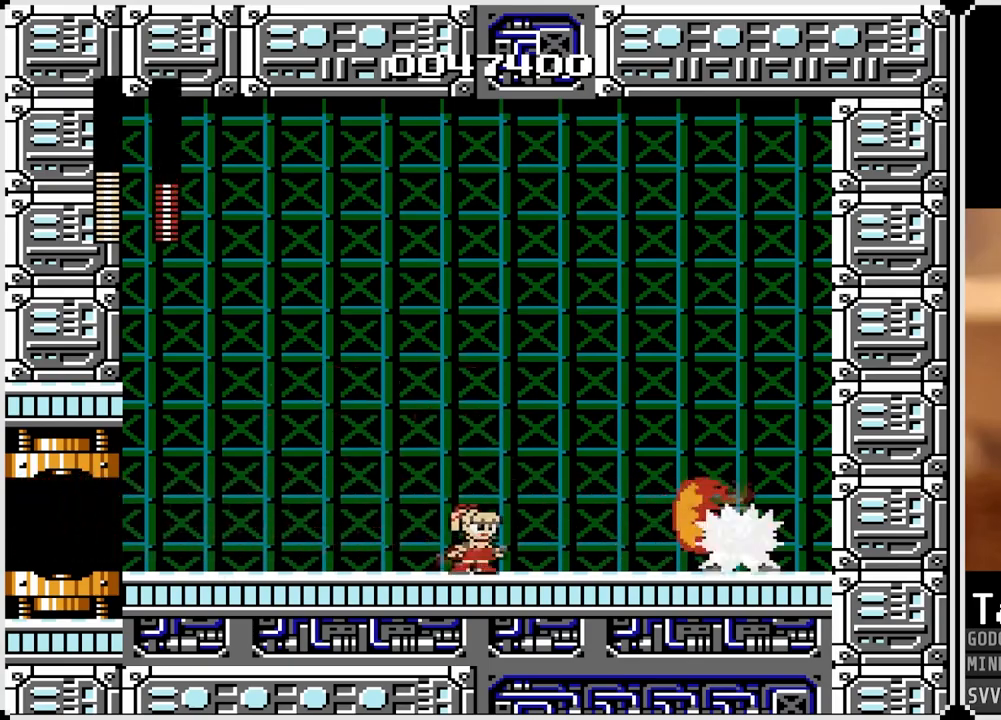
{"buttons": ["CROSS", "SQUARE", "DPAD_LEFT"], "left_stick": "center", "right_stick": "center", "events": [[83, "CROSS", "down"], [83, "SQUARE", "down"], [133, "DPAD_LEFT", "down"]]}
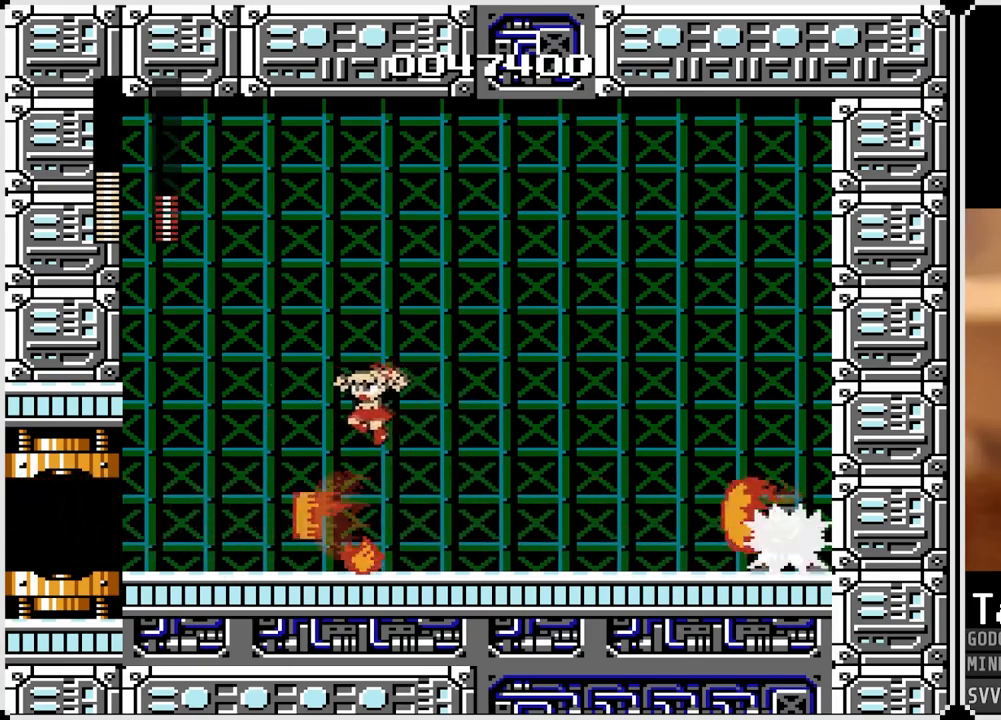
{"buttons": ["CROSS", "SQUARE", "DPAD_UP", "DPAD_LEFT"], "left_stick": "center", "right_stick": "center", "events": [[67, "SQUARE", "up"], [83, "CROSS", "up"], [300, "DPAD_RIGHT", "down"], [317, "DPAD_LEFT", "up"], [333, "CROSS", "down"], [350, "SQUARE", "down"], [483, "DPAD_RIGHT", "up"], [500, "DPAD_LEFT", "down"], [500, "DPAD_UP", "down"]]}
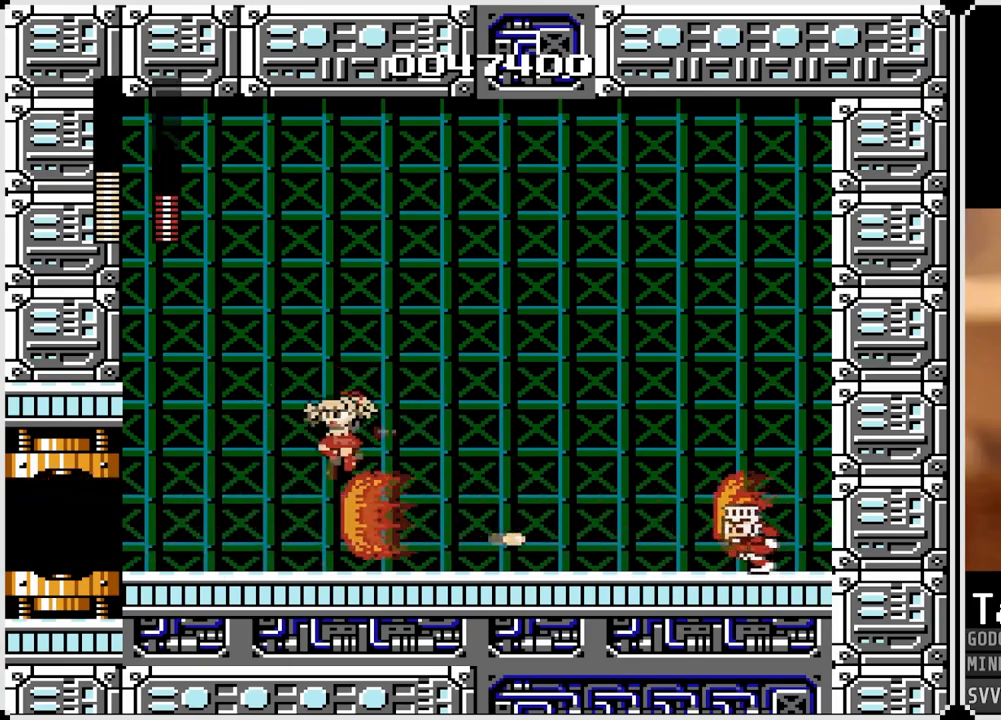
{"buttons": ["DPAD_LEFT"], "left_stick": "center", "right_stick": "center", "events": [[33, "DPAD_UP", "up"], [167, "CROSS", "up"], [167, "SQUARE", "up"], [217, "DPAD_LEFT", "up"], [333, "DPAD_LEFT", "down"]]}
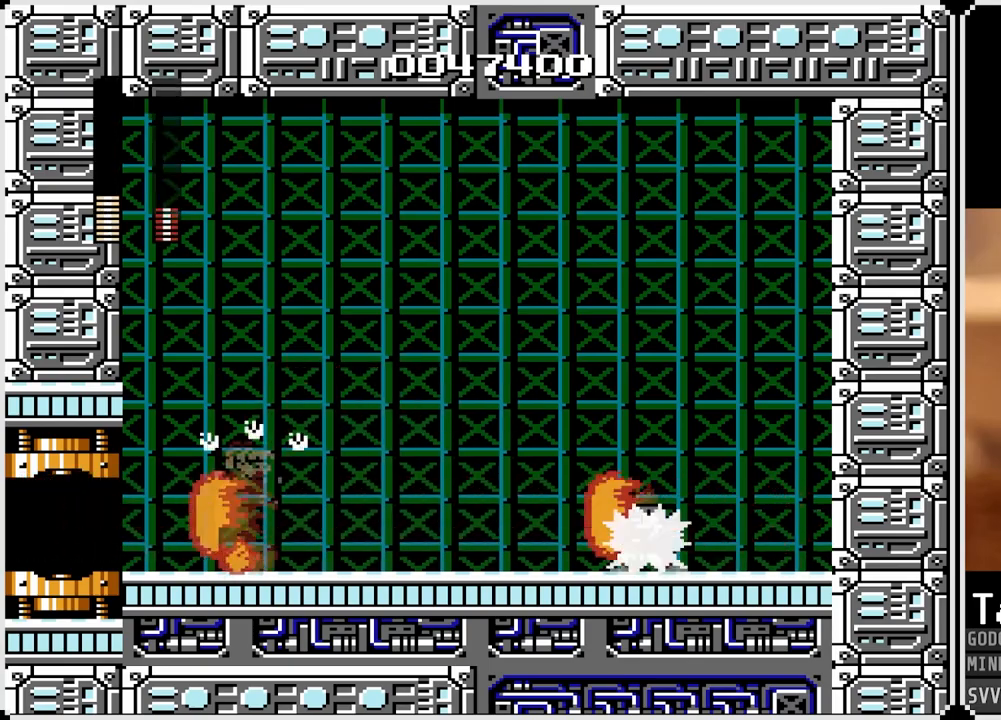
{"buttons": ["CROSS", "SQUARE", "DPAD_RIGHT"], "left_stick": "center", "right_stick": "center", "events": [[183, "DPAD_LEFT", "up"], [333, "DPAD_RIGHT", "down"], [433, "CROSS", "down"], [450, "SQUARE", "down"]]}
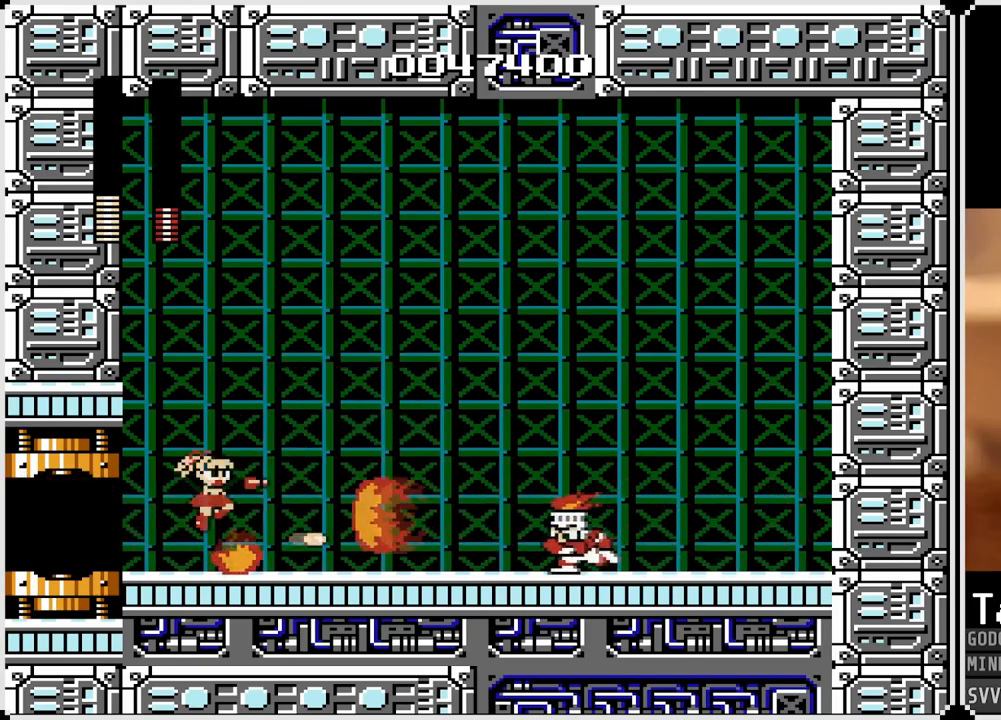
{"buttons": ["DPAD_RIGHT"], "left_stick": "center", "right_stick": "center", "events": [[150, "SQUARE", "up"], [167, "CROSS", "up"]]}
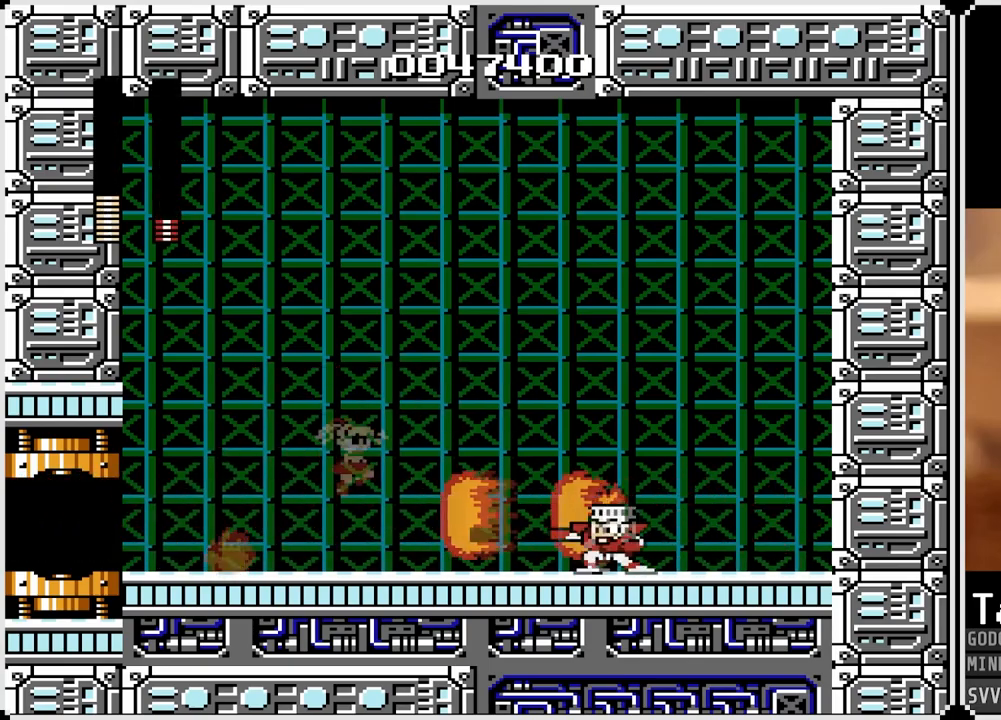
{"buttons": ["CROSS", "SQUARE", "DPAD_RIGHT"], "left_stick": "center", "right_stick": "center", "events": [[100, "DPAD_RIGHT", "up"], [183, "CROSS", "down"], [183, "DPAD_RIGHT", "down"], [200, "SQUARE", "down"]]}